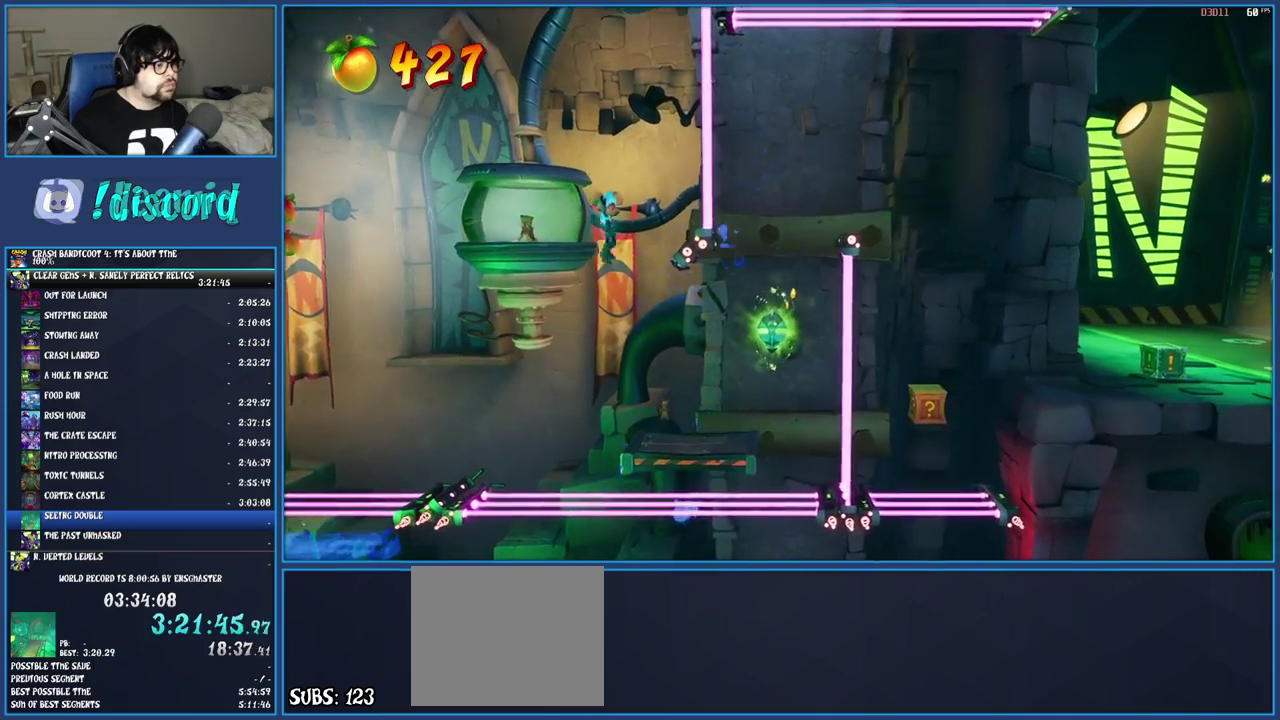
Gameplay with a controller (PlayStation layout); each line is a JSON object with the inputs held at the frame after it. "events" lists button and stick changes between this image and that frame as [ms after this image, input, new state], when the widget could be followed in between. Not read: L3 R3.
{"buttons": ["CROSS"], "left_stick": "right", "right_stick": "center", "events": [[117, "left_stick", "center"], [167, "left_stick", "right"], [483, "CROSS", "down"]]}
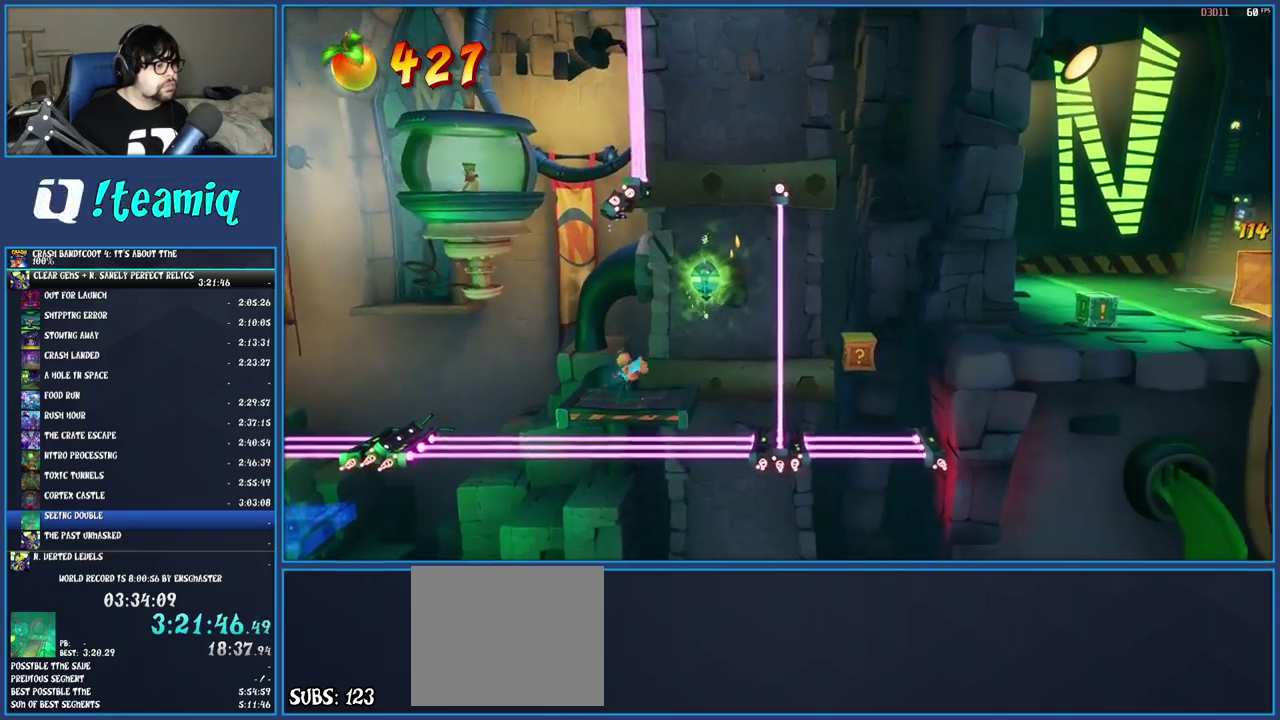
{"buttons": [], "left_stick": "center", "right_stick": "center", "events": [[150, "CROSS", "up"], [267, "TRIANGLE", "down"], [267, "left_stick", "center"], [417, "TRIANGLE", "up"]]}
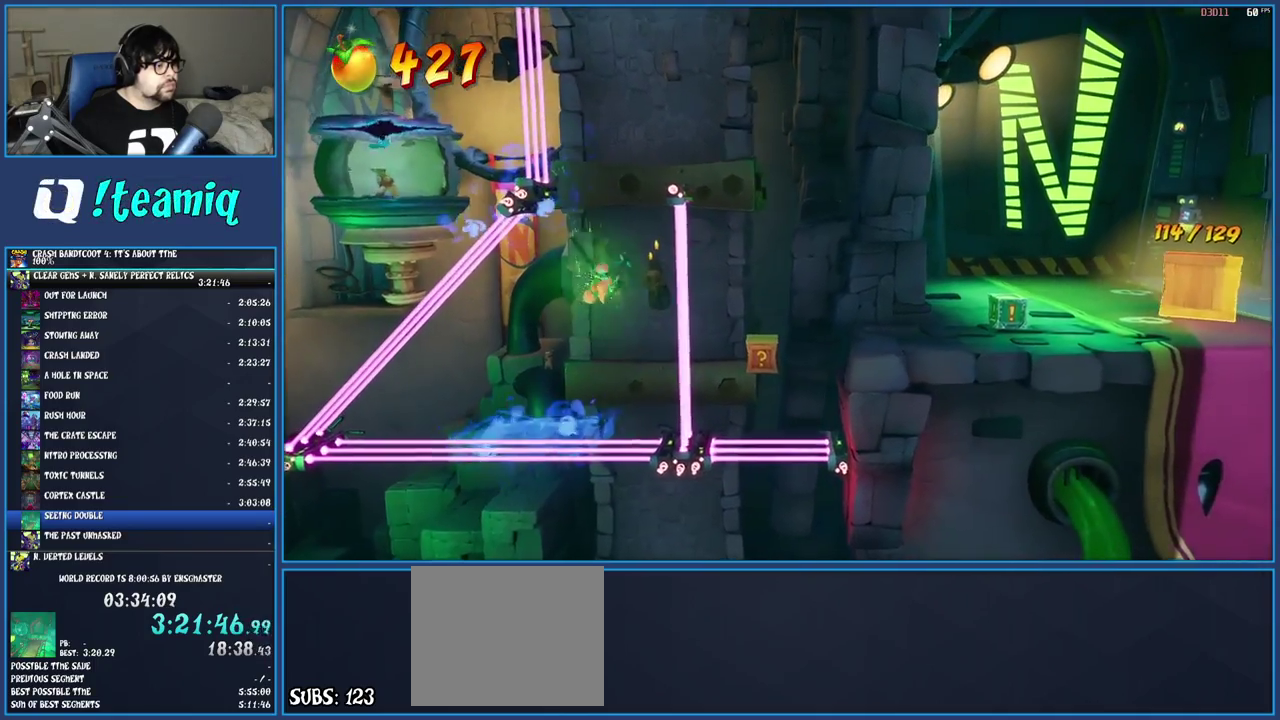
{"buttons": ["TRIANGLE"], "left_stick": "right", "right_stick": "center", "events": [[133, "left_stick", "right"], [383, "TRIANGLE", "down"]]}
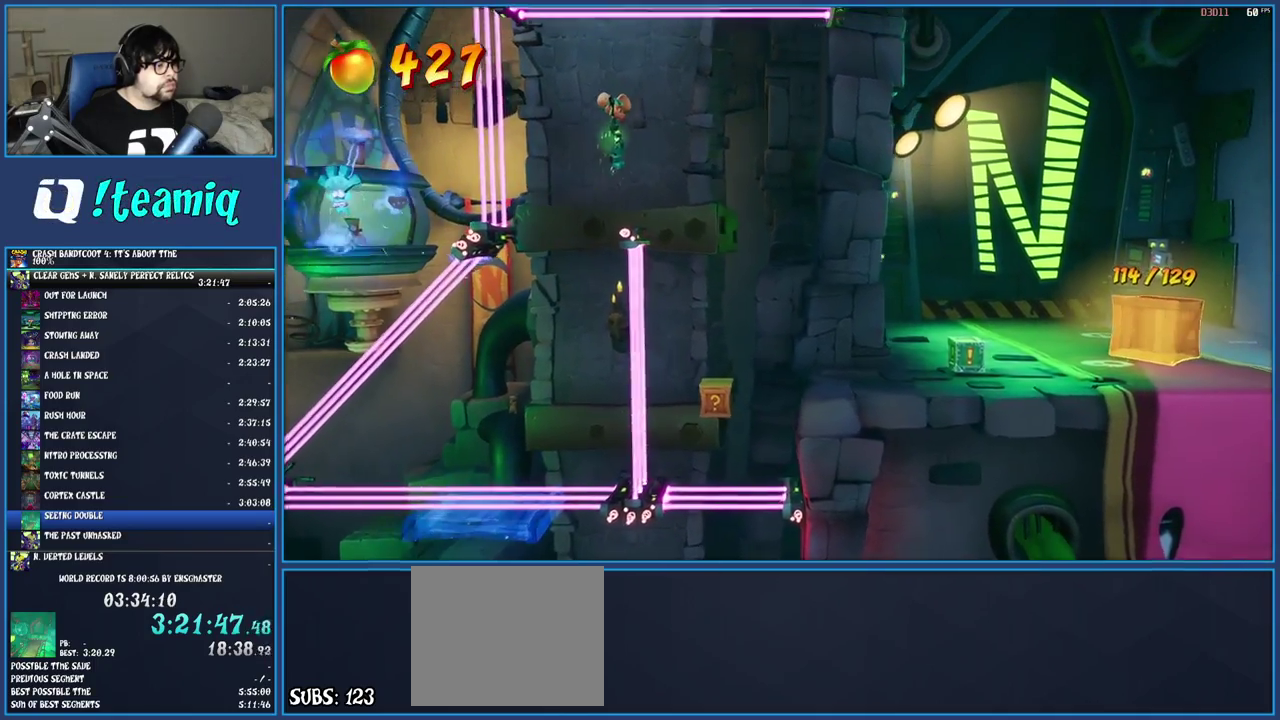
{"buttons": [], "left_stick": "center", "right_stick": "center", "events": [[50, "TRIANGLE", "up"], [300, "left_stick", "center"]]}
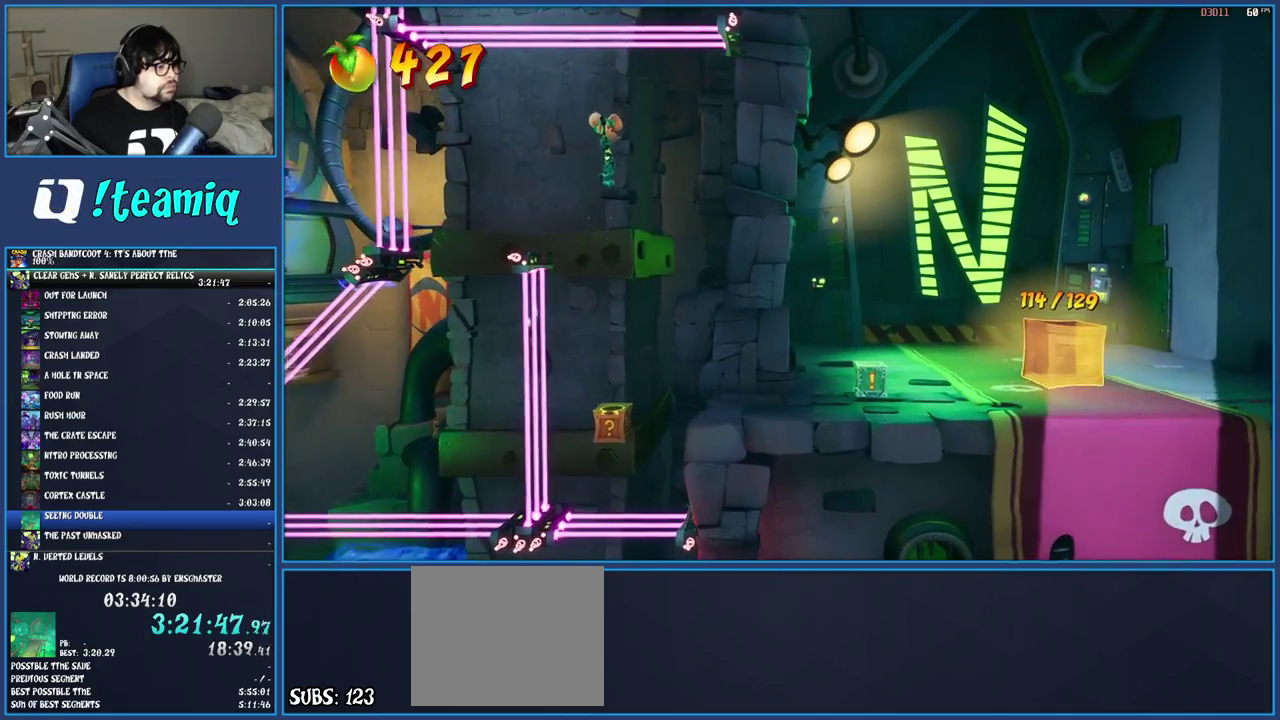
{"buttons": [], "left_stick": "center", "right_stick": "center", "events": []}
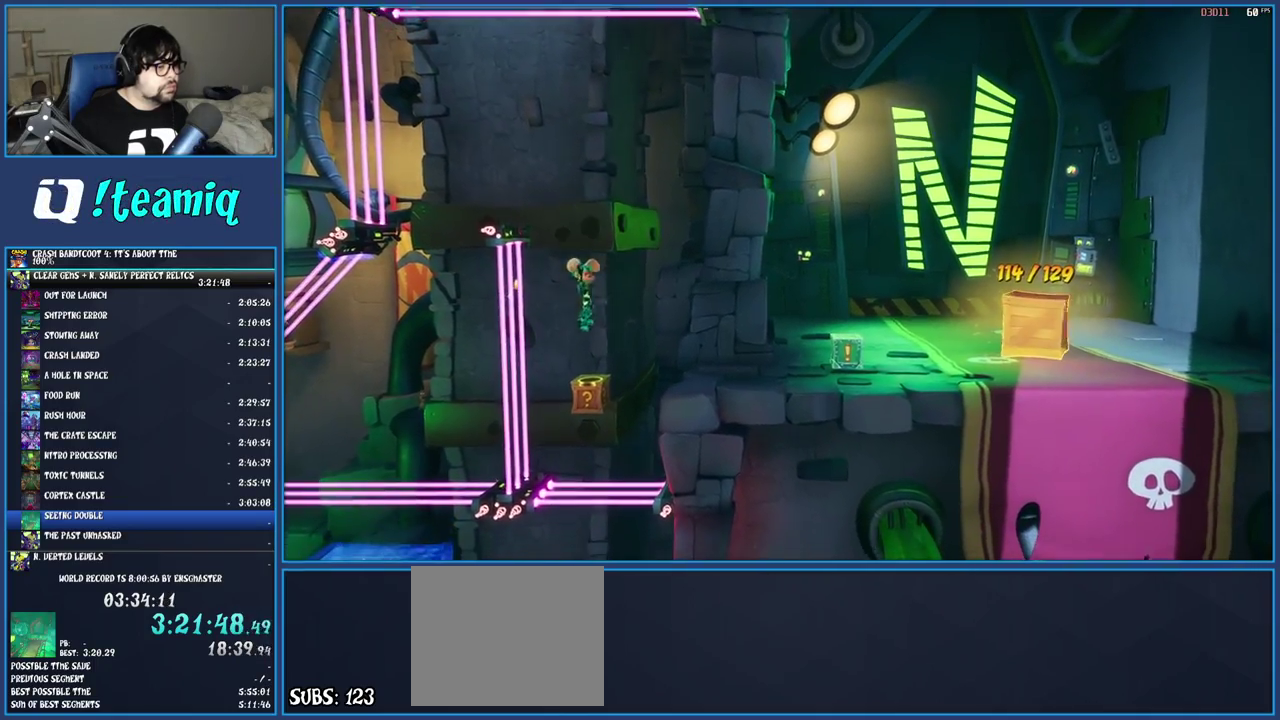
{"buttons": [], "left_stick": "right", "right_stick": "center", "events": [[133, "left_stick", "right"]]}
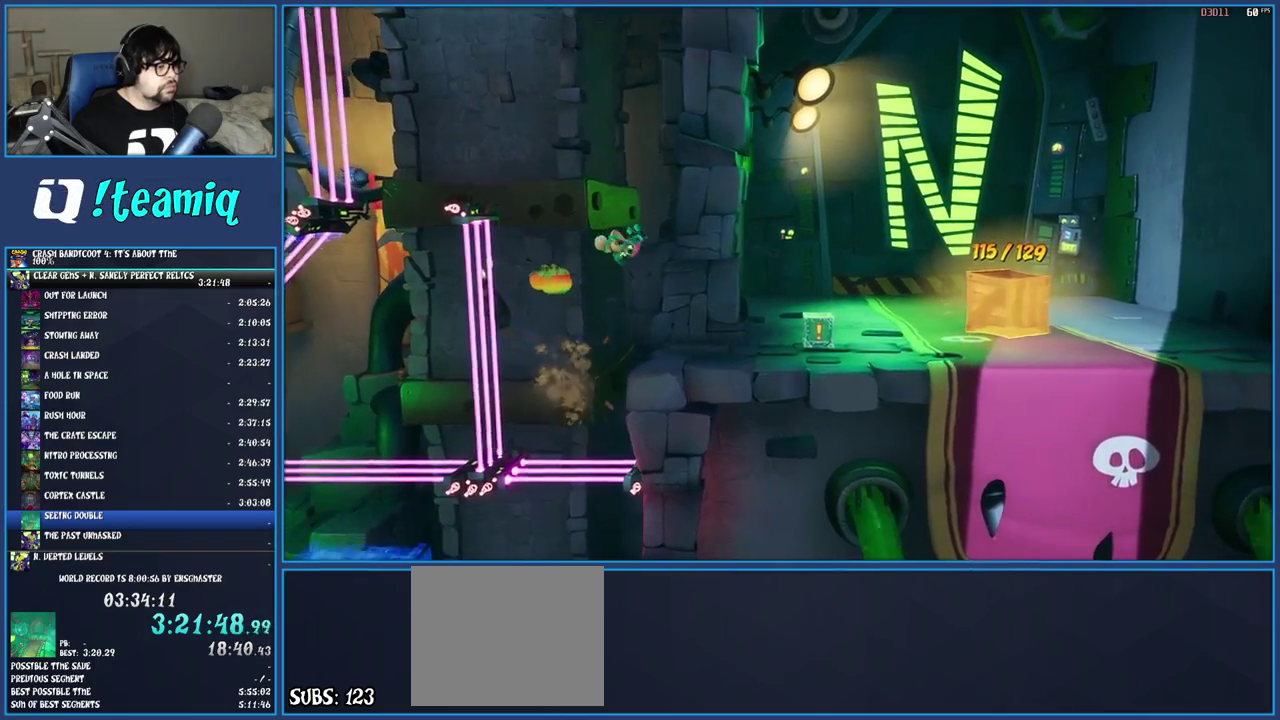
{"buttons": [], "left_stick": "up-right", "right_stick": "center", "events": [[433, "left_stick", "up-right"]]}
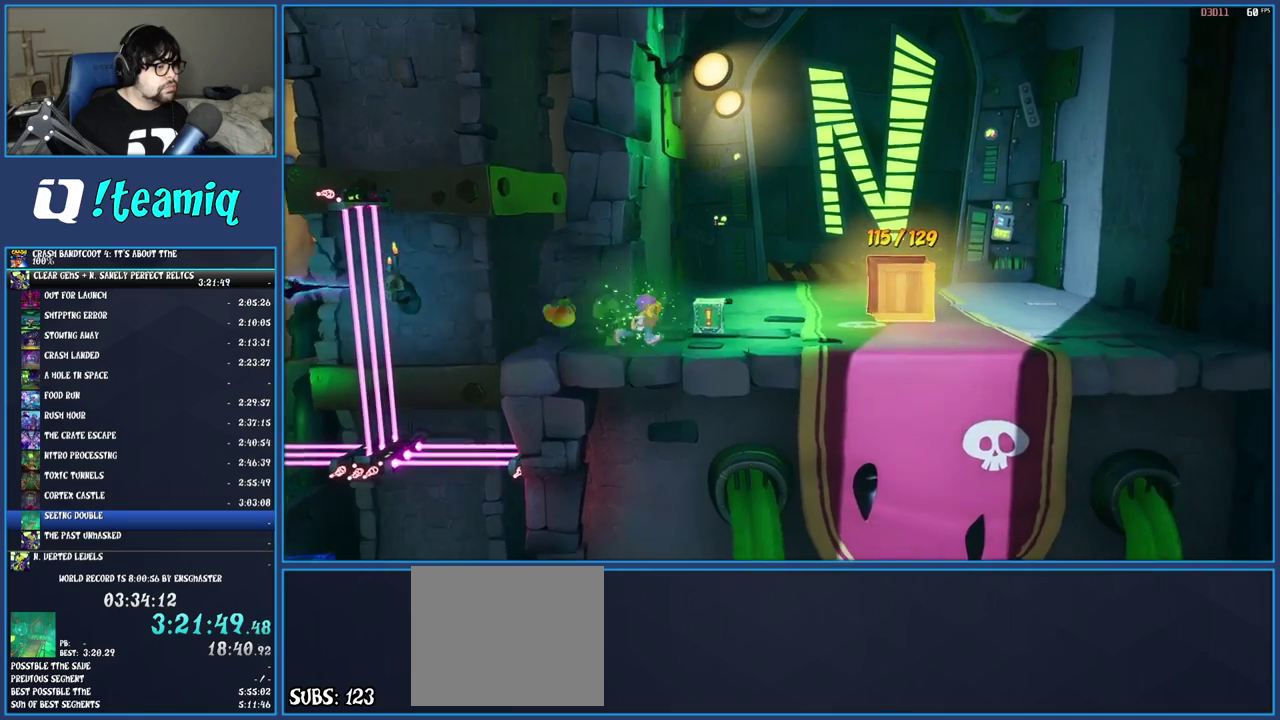
{"buttons": [], "left_stick": "center", "right_stick": "center", "events": [[83, "SQUARE", "down"], [183, "left_stick", "center"], [233, "SQUARE", "up"]]}
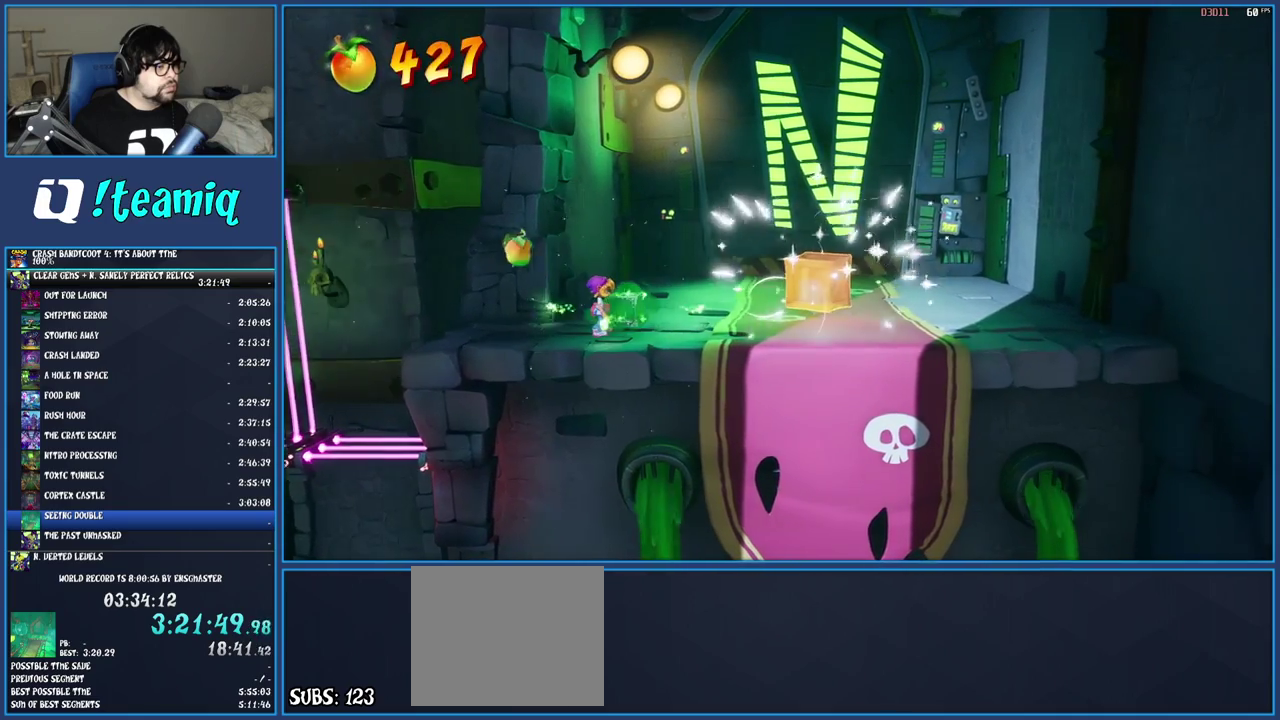
{"buttons": [], "left_stick": "up", "right_stick": "center", "events": [[117, "left_stick", "left"], [317, "left_stick", "center"], [417, "left_stick", "up"]]}
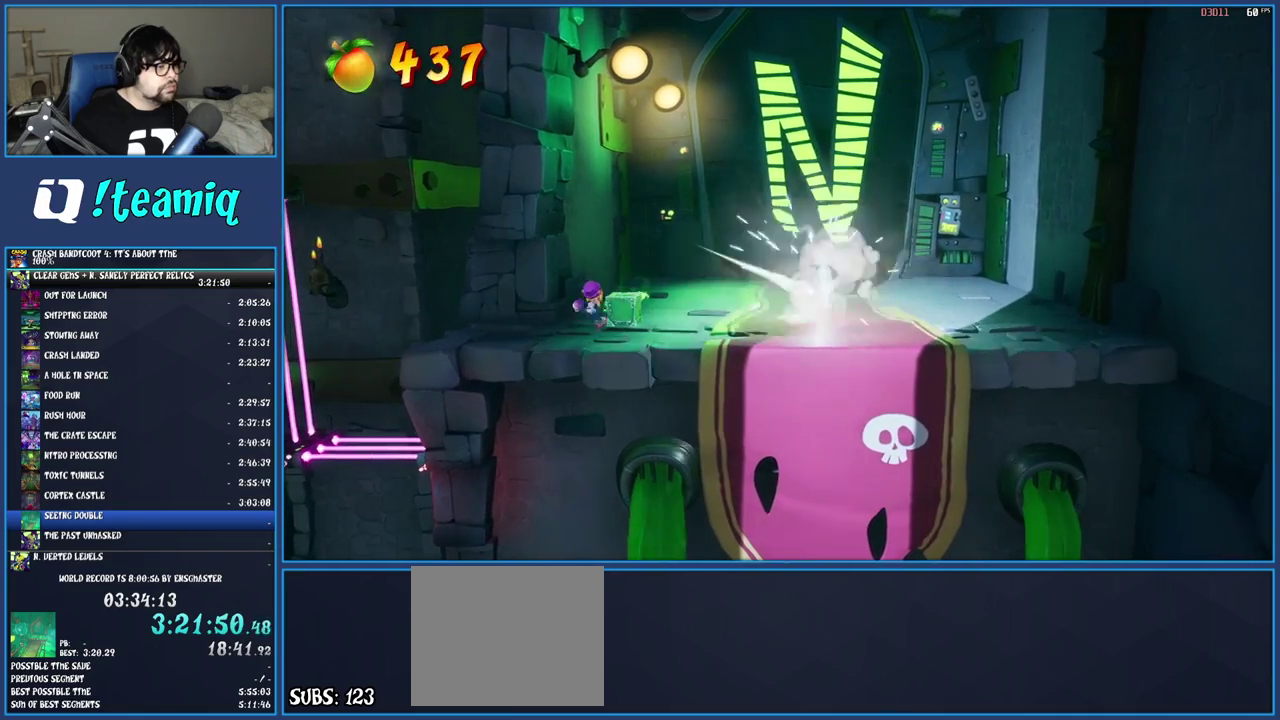
{"buttons": [], "left_stick": "up", "right_stick": "center", "events": [[50, "R1", "down"], [183, "R1", "up"], [250, "SQUARE", "down"], [450, "SQUARE", "up"]]}
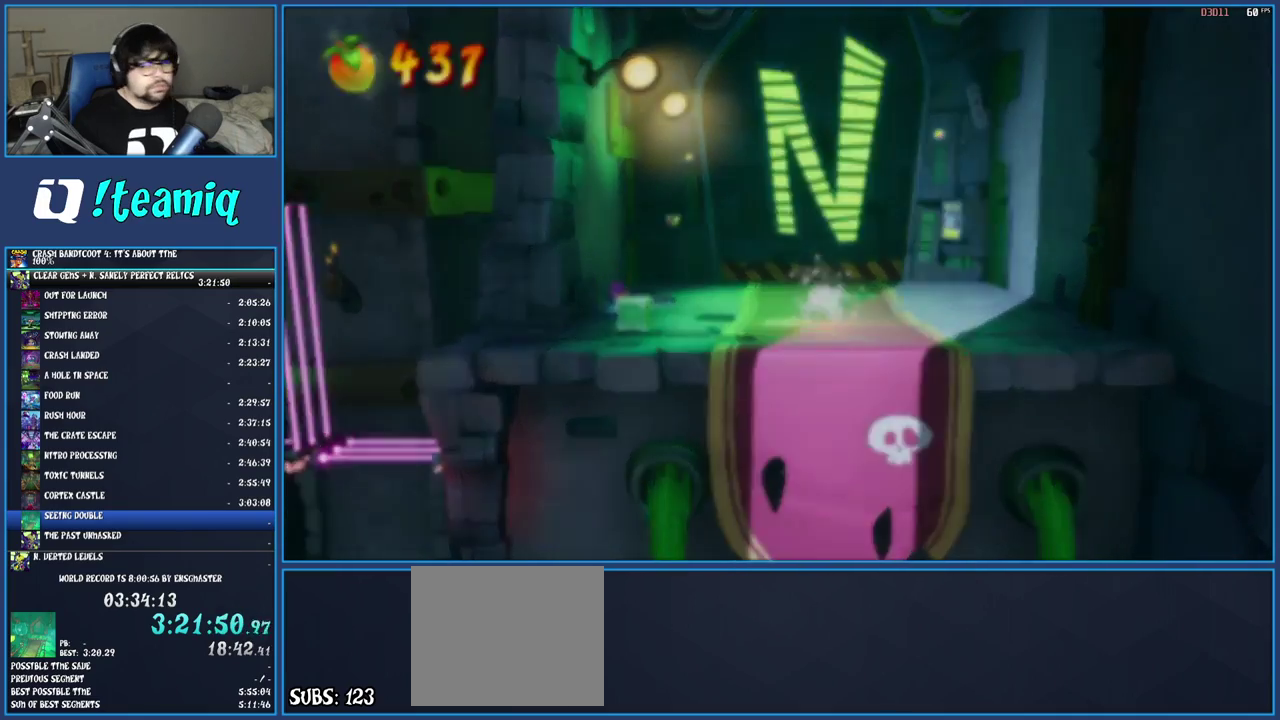
{"buttons": [], "left_stick": "center", "right_stick": "center", "events": [[200, "left_stick", "center"]]}
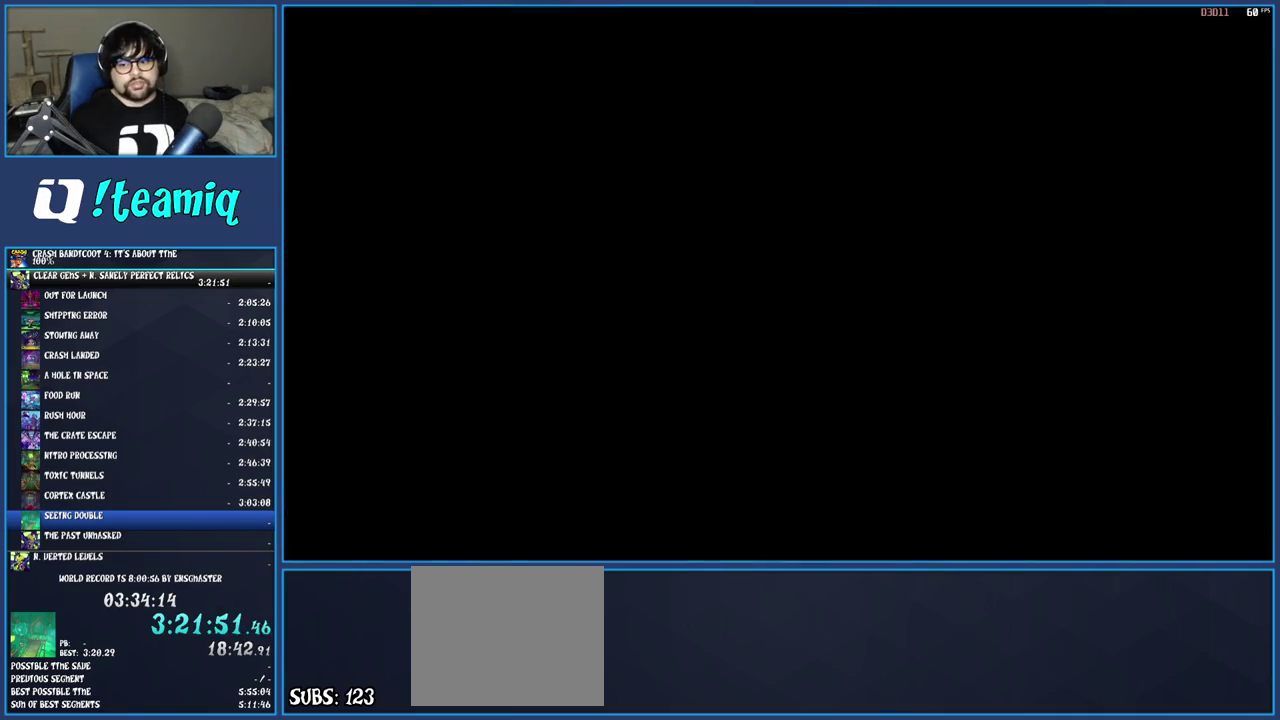
{"buttons": [], "left_stick": "center", "right_stick": "center", "events": []}
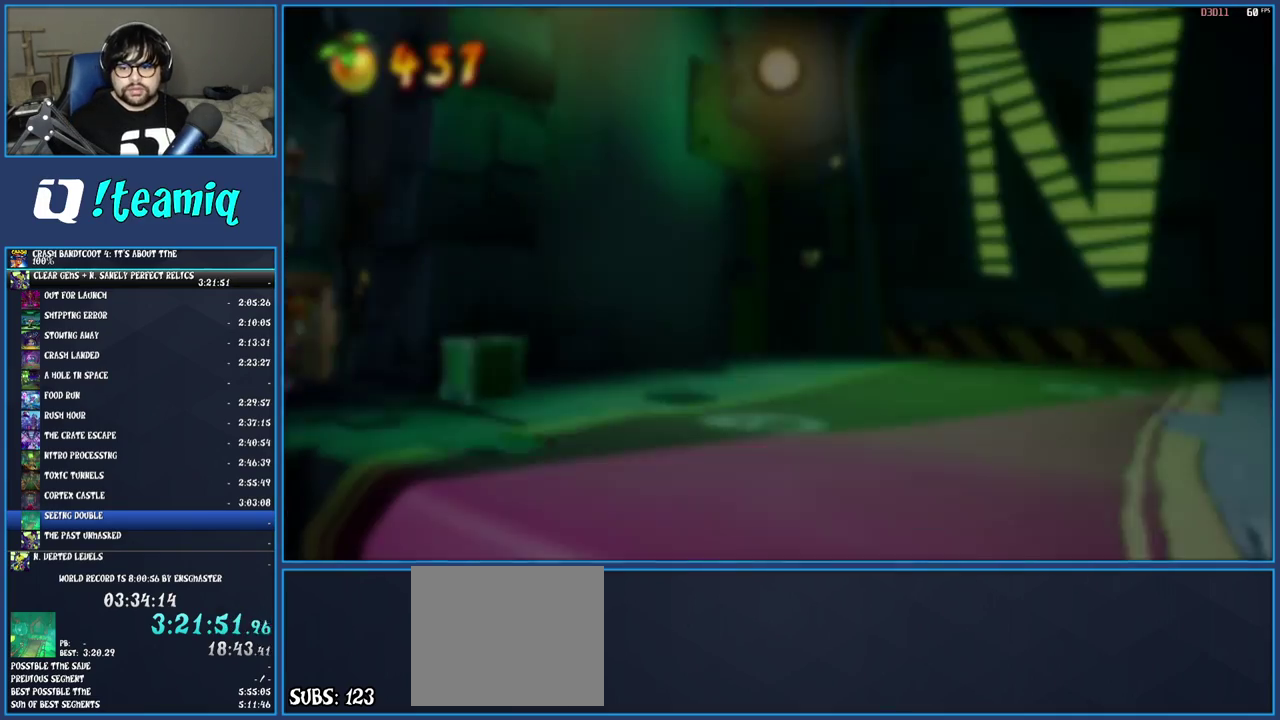
{"buttons": [], "left_stick": "center", "right_stick": "center", "events": []}
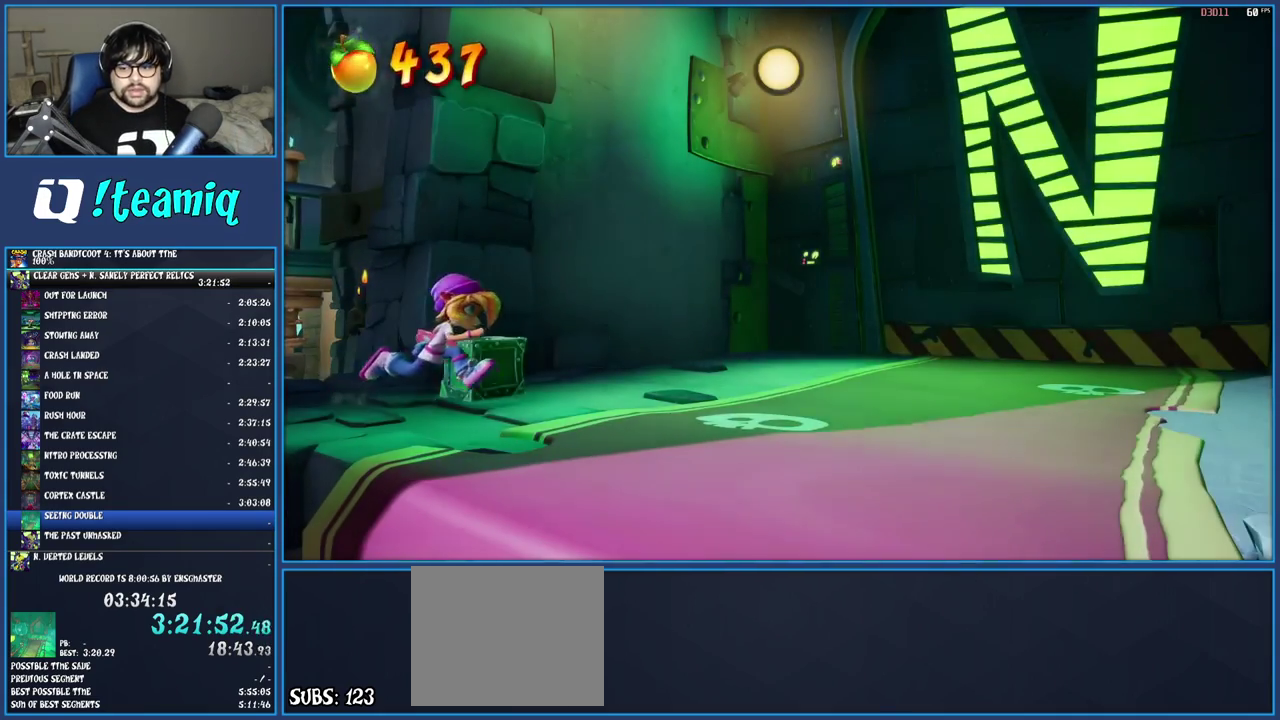
{"buttons": ["CROSS"], "left_stick": "center", "right_stick": "center", "events": [[17, "CROSS", "down"], [117, "CROSS", "up"], [167, "CROSS", "down"], [267, "CROSS", "up"], [317, "CROSS", "down"], [400, "CROSS", "up"], [450, "CROSS", "down"]]}
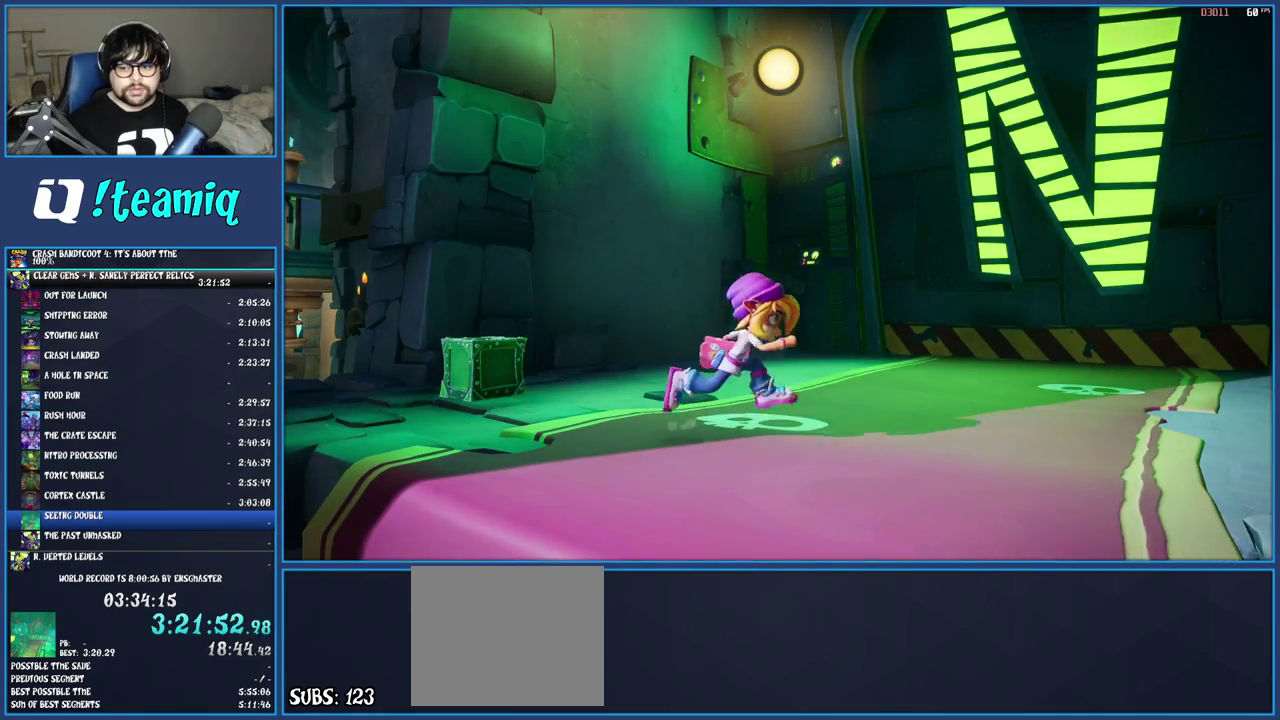
{"buttons": [], "left_stick": "center", "right_stick": "center", "events": [[50, "CROSS", "up"], [100, "CROSS", "down"], [200, "CROSS", "up"], [250, "CROSS", "down"], [350, "CROSS", "up"], [400, "CROSS", "down"], [467, "CROSS", "up"]]}
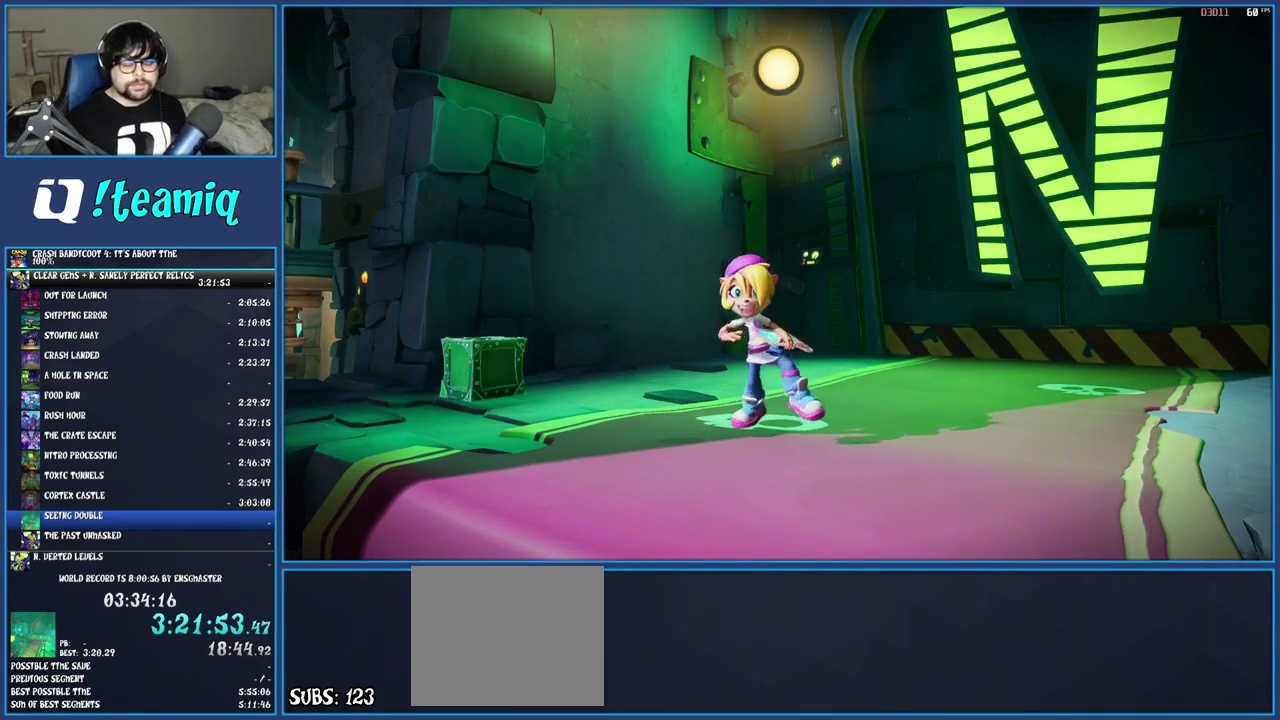
{"buttons": ["CROSS"], "left_stick": "center", "right_stick": "center", "events": [[33, "CROSS", "down"], [117, "CROSS", "up"], [200, "CROSS", "down"], [283, "CROSS", "up"], [350, "CROSS", "down"], [433, "CROSS", "up"], [500, "CROSS", "down"]]}
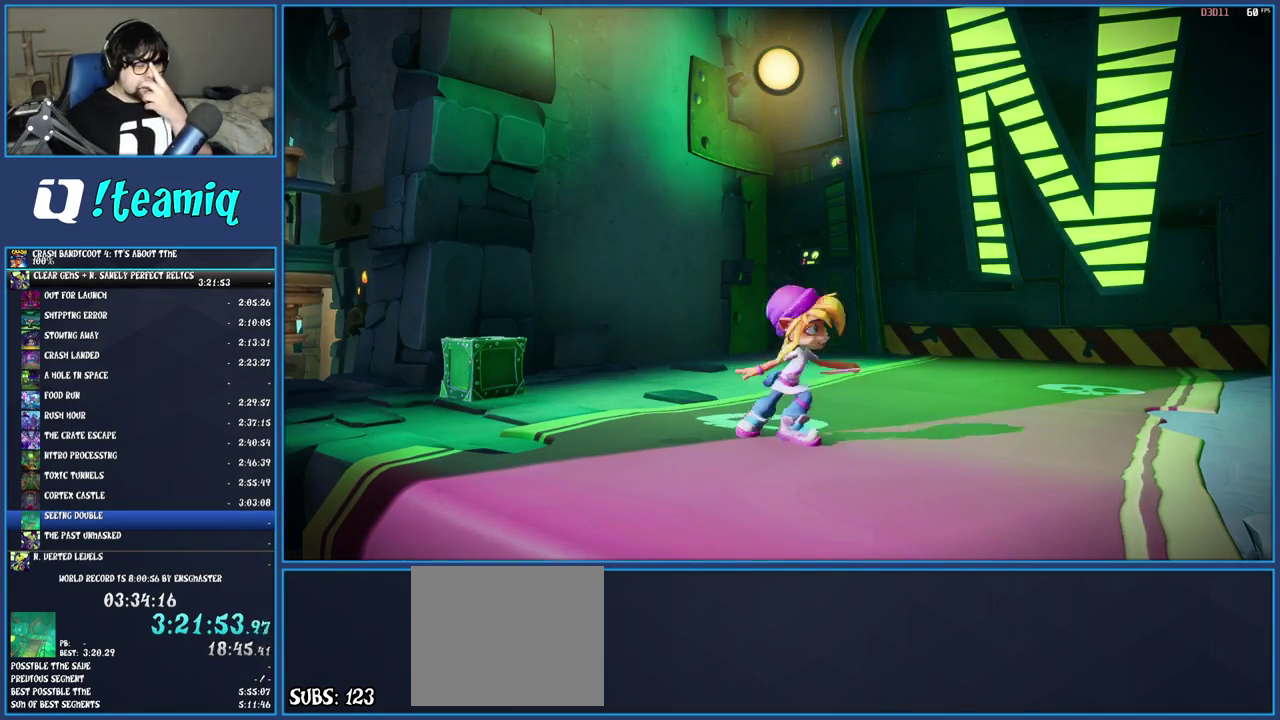
{"buttons": ["CROSS"], "left_stick": "center", "right_stick": "center", "events": [[100, "CROSS", "up"], [167, "CROSS", "down"], [250, "CROSS", "up"], [317, "CROSS", "down"], [417, "CROSS", "up"], [483, "CROSS", "down"]]}
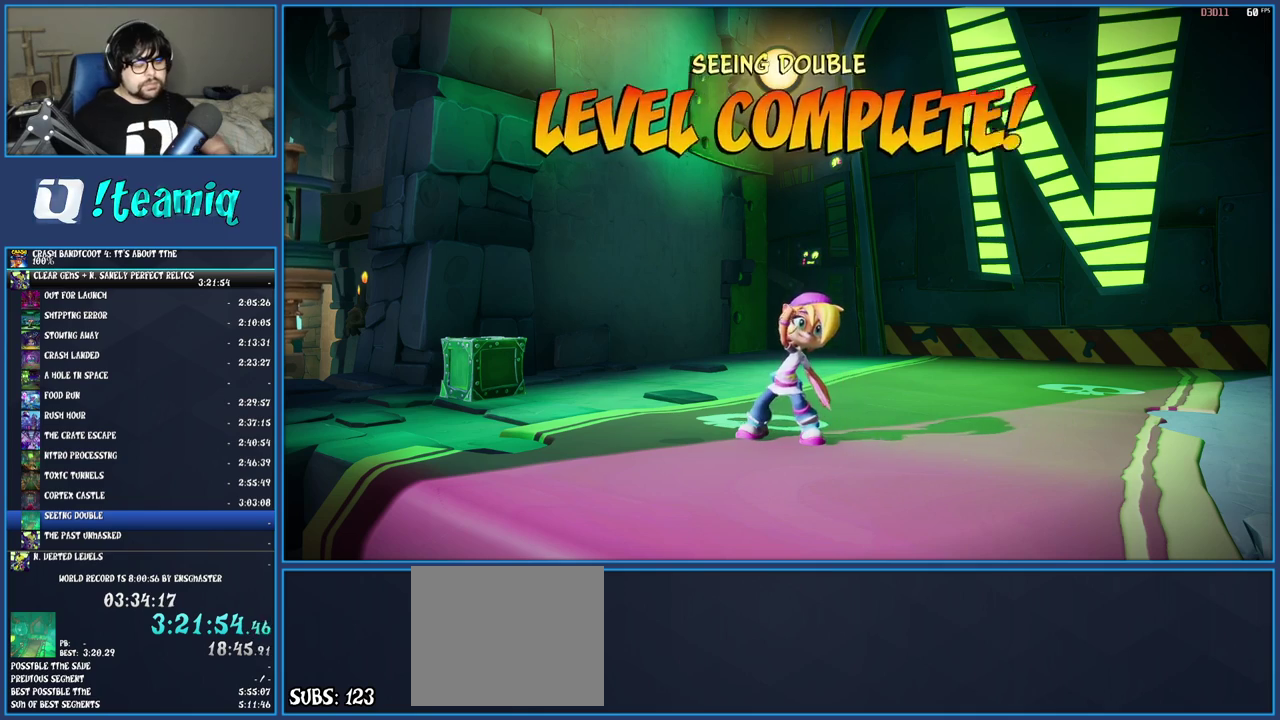
{"buttons": ["CROSS"], "left_stick": "center", "right_stick": "center", "events": [[83, "CROSS", "up"], [150, "CROSS", "down"], [233, "CROSS", "up"], [317, "CROSS", "down"], [400, "CROSS", "up"], [467, "CROSS", "down"]]}
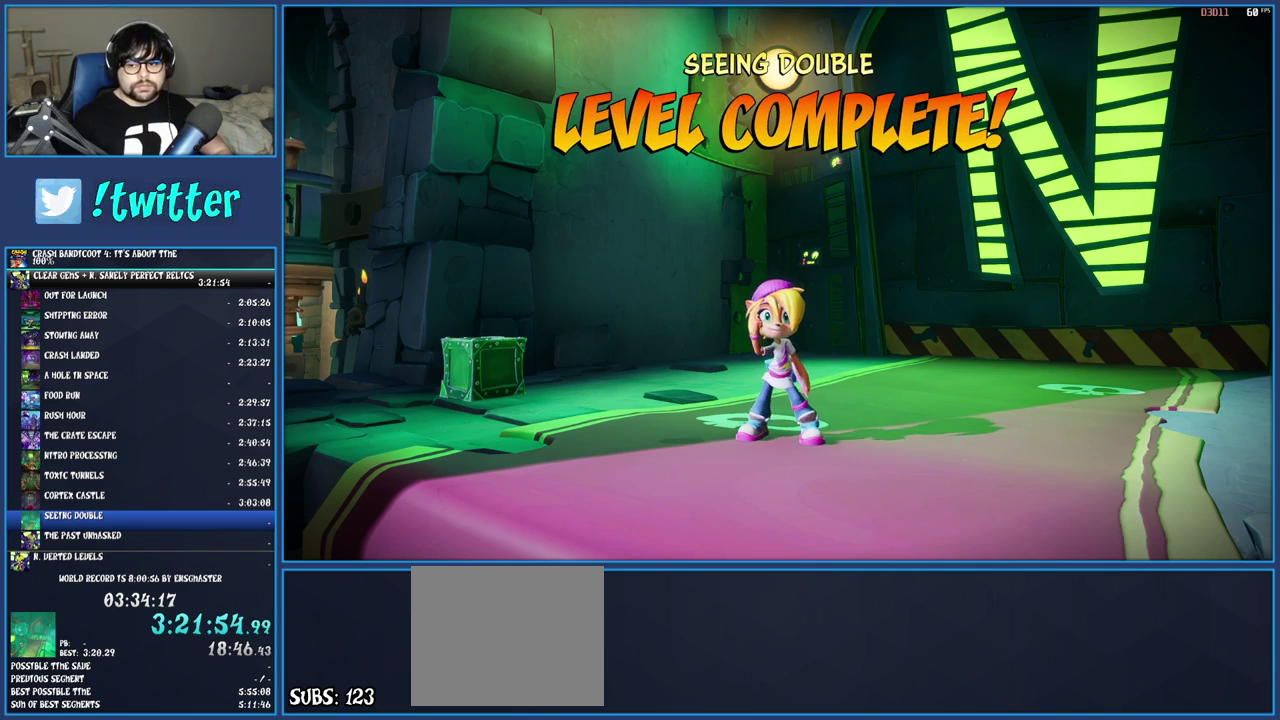
{"buttons": ["CROSS"], "left_stick": "center", "right_stick": "center", "events": [[67, "CROSS", "up"], [133, "CROSS", "down"], [250, "CROSS", "up"], [317, "CROSS", "down"], [400, "CROSS", "up"], [483, "CROSS", "down"]]}
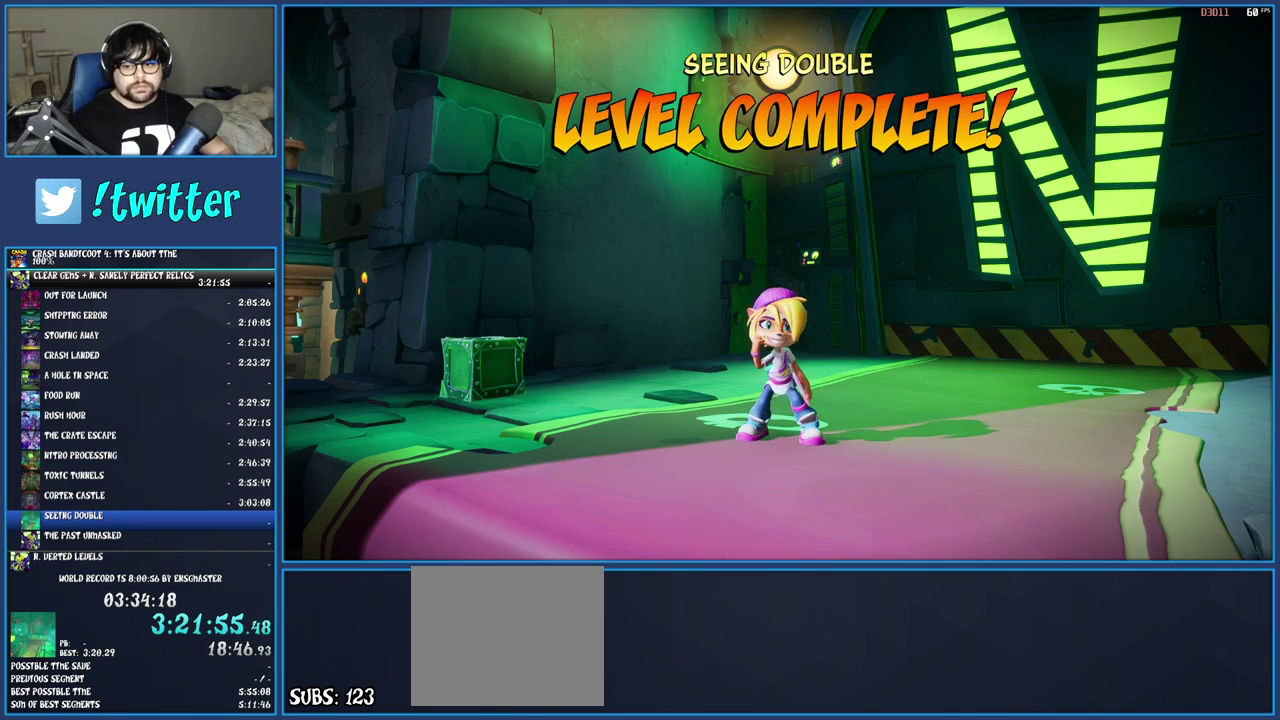
{"buttons": ["CROSS"], "left_stick": "center", "right_stick": "center", "events": [[83, "CROSS", "up"], [167, "CROSS", "down"], [250, "CROSS", "up"], [317, "CROSS", "down"], [417, "CROSS", "up"], [500, "CROSS", "down"]]}
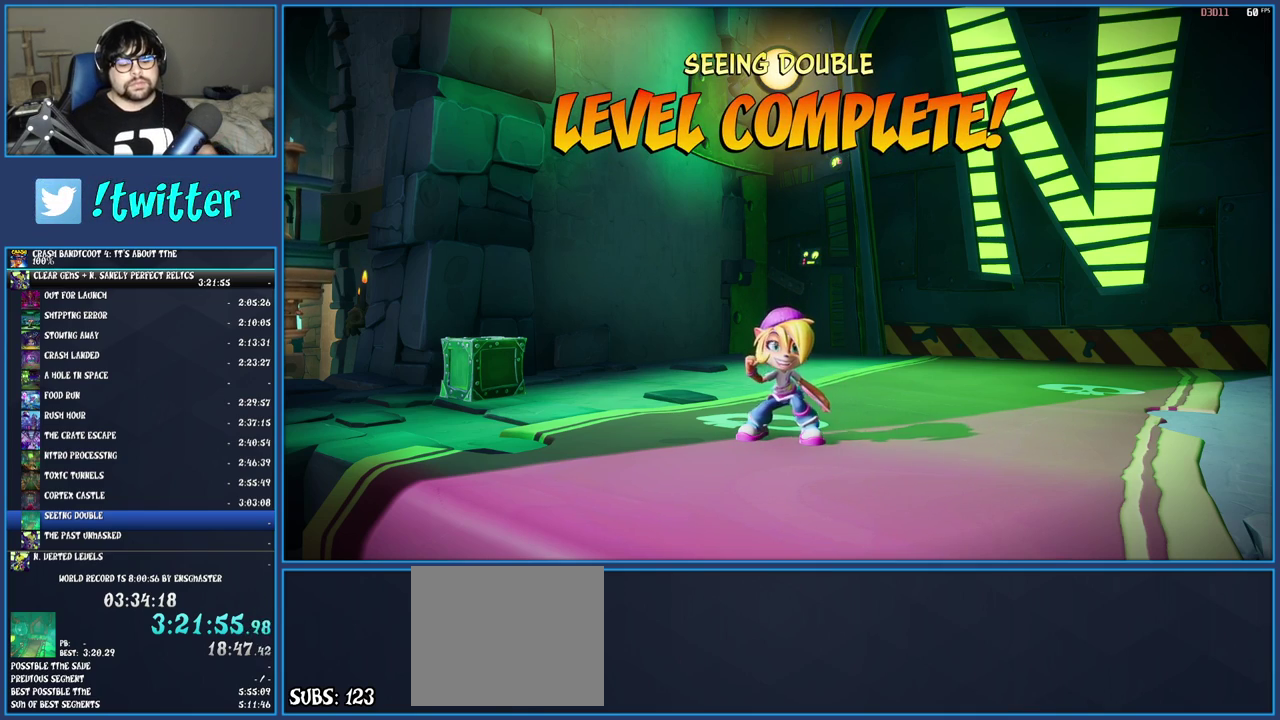
{"buttons": ["CROSS"], "left_stick": "center", "right_stick": "center", "events": [[100, "CROSS", "up"], [167, "CROSS", "down"], [267, "CROSS", "up"], [333, "CROSS", "down"], [433, "CROSS", "up"], [500, "CROSS", "down"]]}
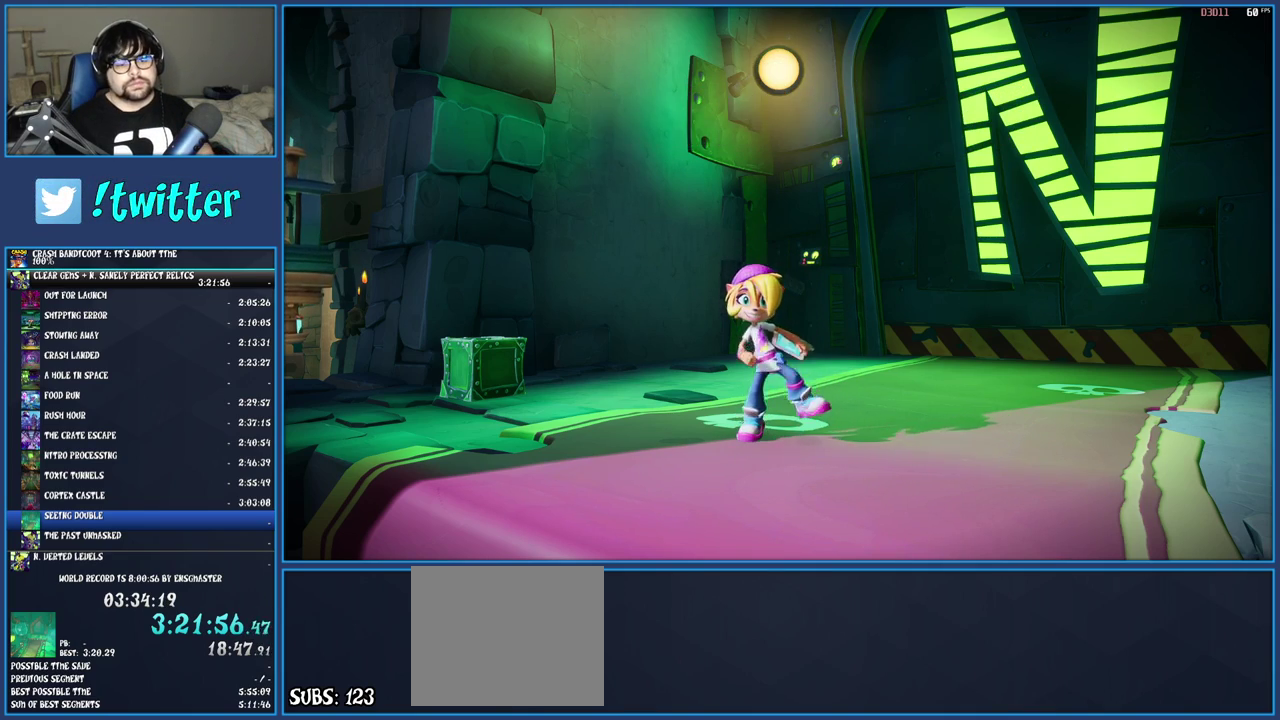
{"buttons": [], "left_stick": "center", "right_stick": "center", "events": [[100, "CROSS", "up"], [167, "CROSS", "down"], [267, "CROSS", "up"], [350, "CROSS", "down"], [450, "CROSS", "up"]]}
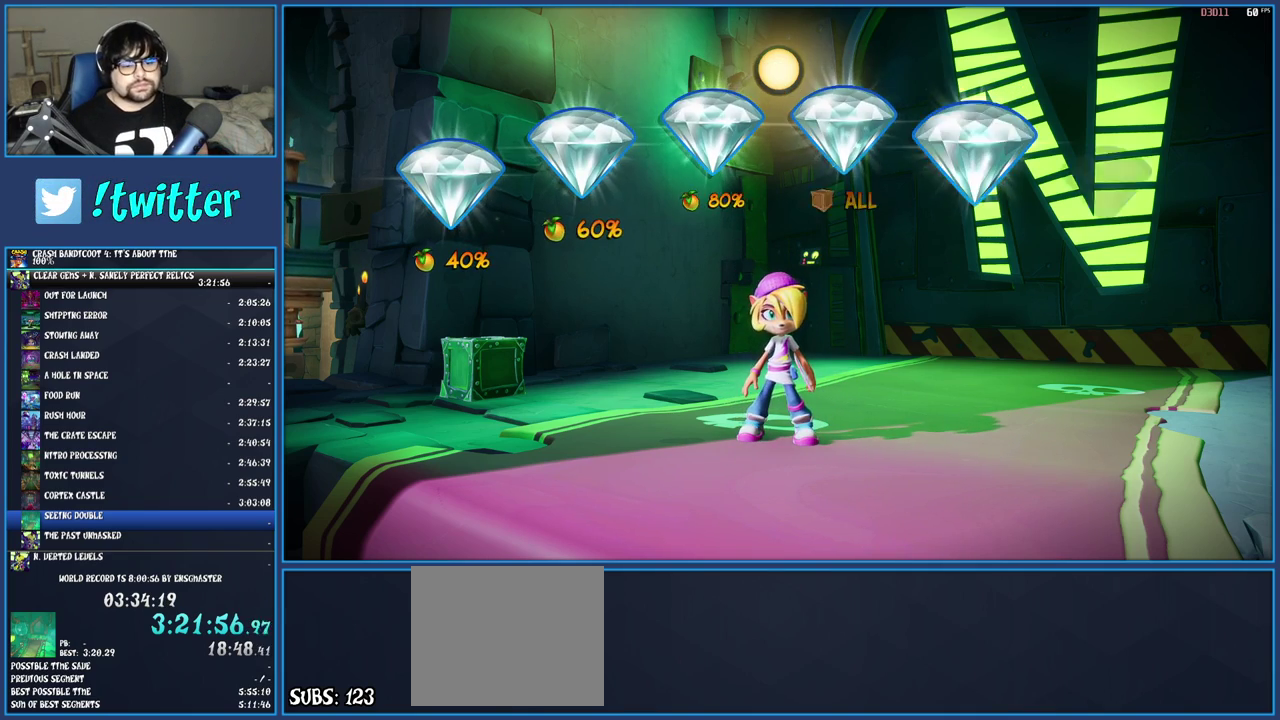
{"buttons": [], "left_stick": "center", "right_stick": "center", "events": [[33, "CROSS", "down"], [133, "CROSS", "up"], [200, "CROSS", "down"], [283, "CROSS", "up"], [367, "CROSS", "down"], [467, "CROSS", "up"]]}
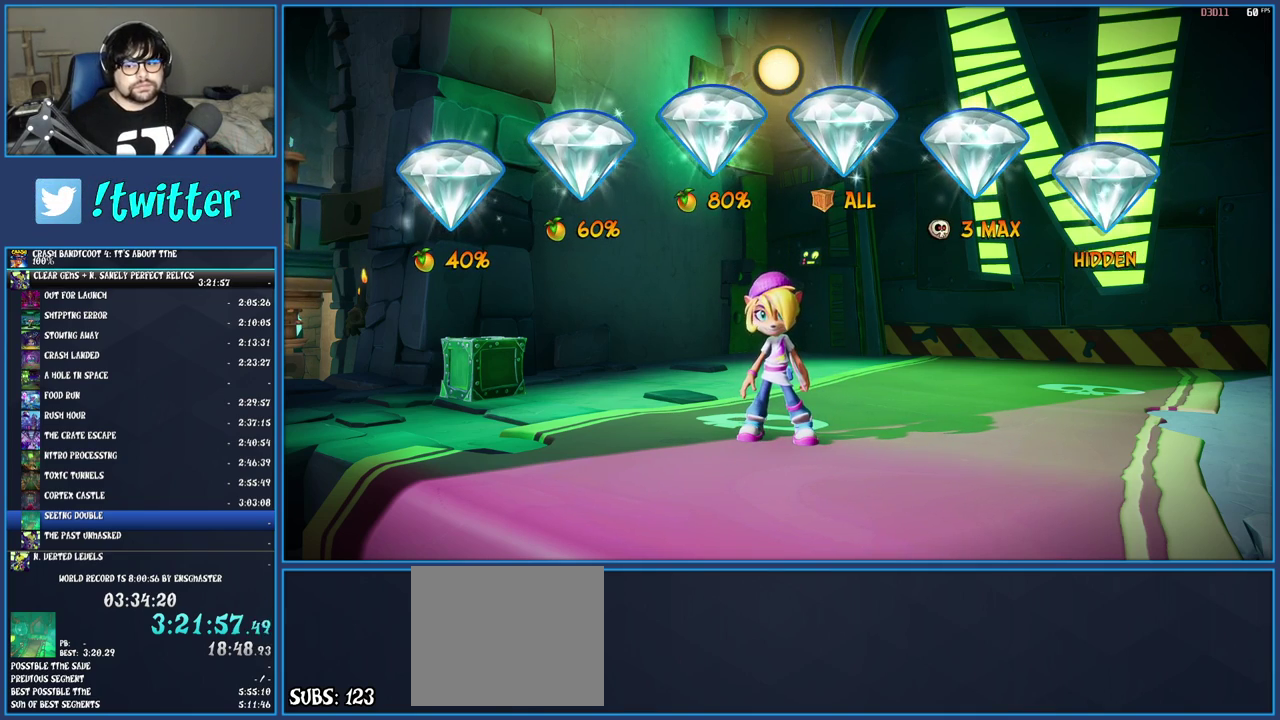
{"buttons": [], "left_stick": "center", "right_stick": "center", "events": [[33, "CROSS", "down"], [133, "CROSS", "up"], [200, "CROSS", "down"], [300, "CROSS", "up"], [367, "CROSS", "down"], [467, "CROSS", "up"]]}
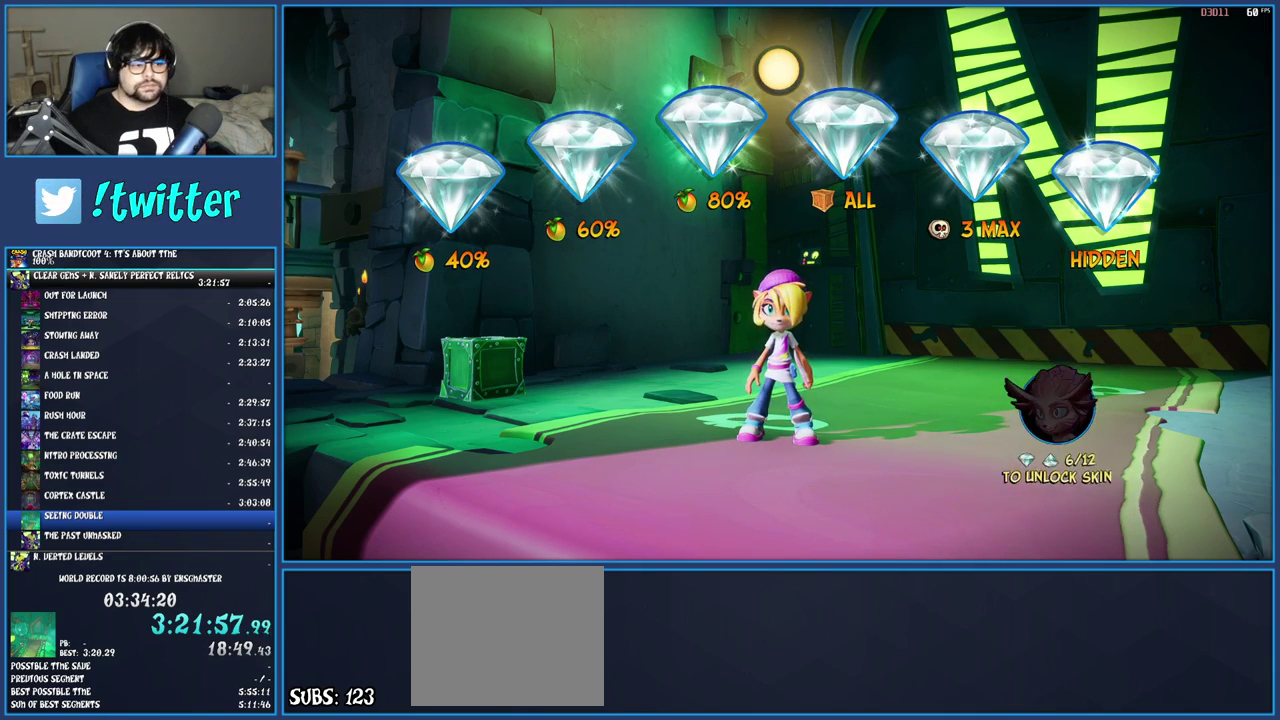
{"buttons": [], "left_stick": "center", "right_stick": "center", "events": [[33, "CROSS", "down"], [133, "CROSS", "up"], [200, "CROSS", "down"], [300, "CROSS", "up"], [367, "CROSS", "down"], [467, "CROSS", "up"]]}
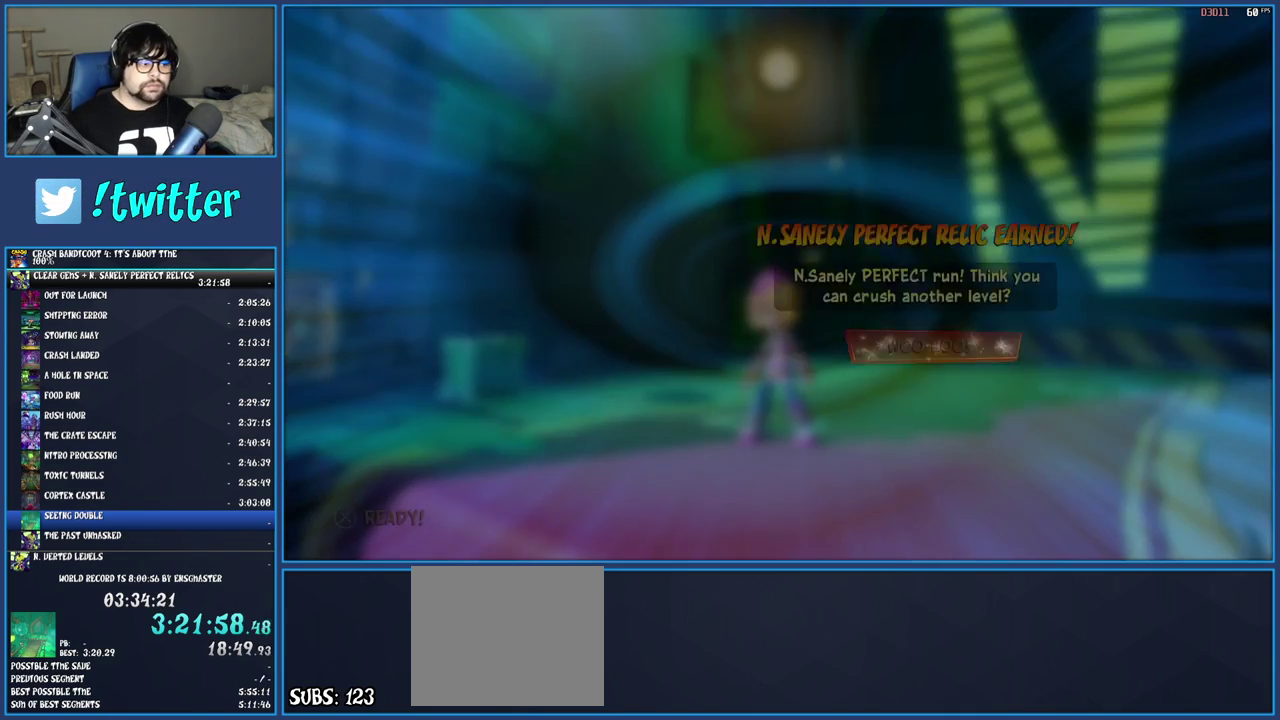
{"buttons": ["CROSS"], "left_stick": "center", "right_stick": "center", "events": [[17, "CROSS", "down"], [100, "CROSS", "up"], [183, "CROSS", "down"], [250, "CROSS", "up"], [333, "CROSS", "down"], [417, "CROSS", "up"], [483, "CROSS", "down"]]}
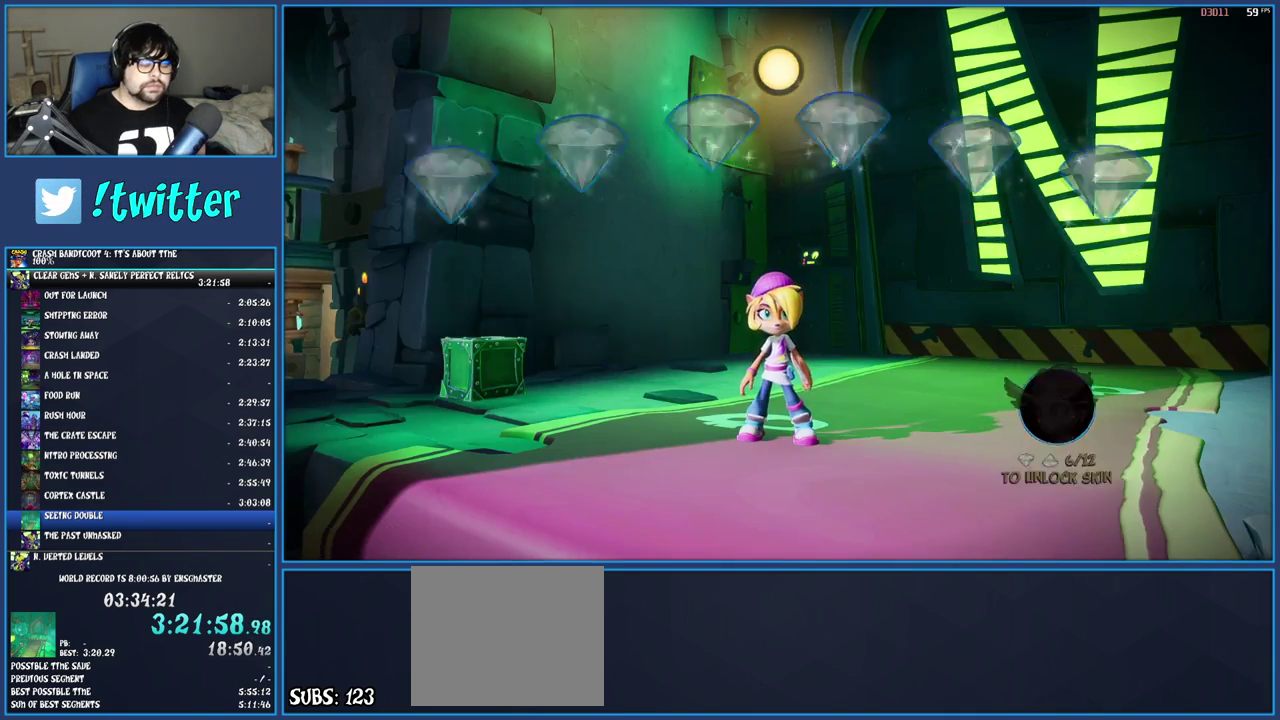
{"buttons": [], "left_stick": "center", "right_stick": "center", "events": [[33, "CROSS", "up"], [117, "CROSS", "down"], [183, "CROSS", "up"], [283, "CROSS", "down"], [350, "CROSS", "up"], [417, "CROSS", "down"], [483, "CROSS", "up"]]}
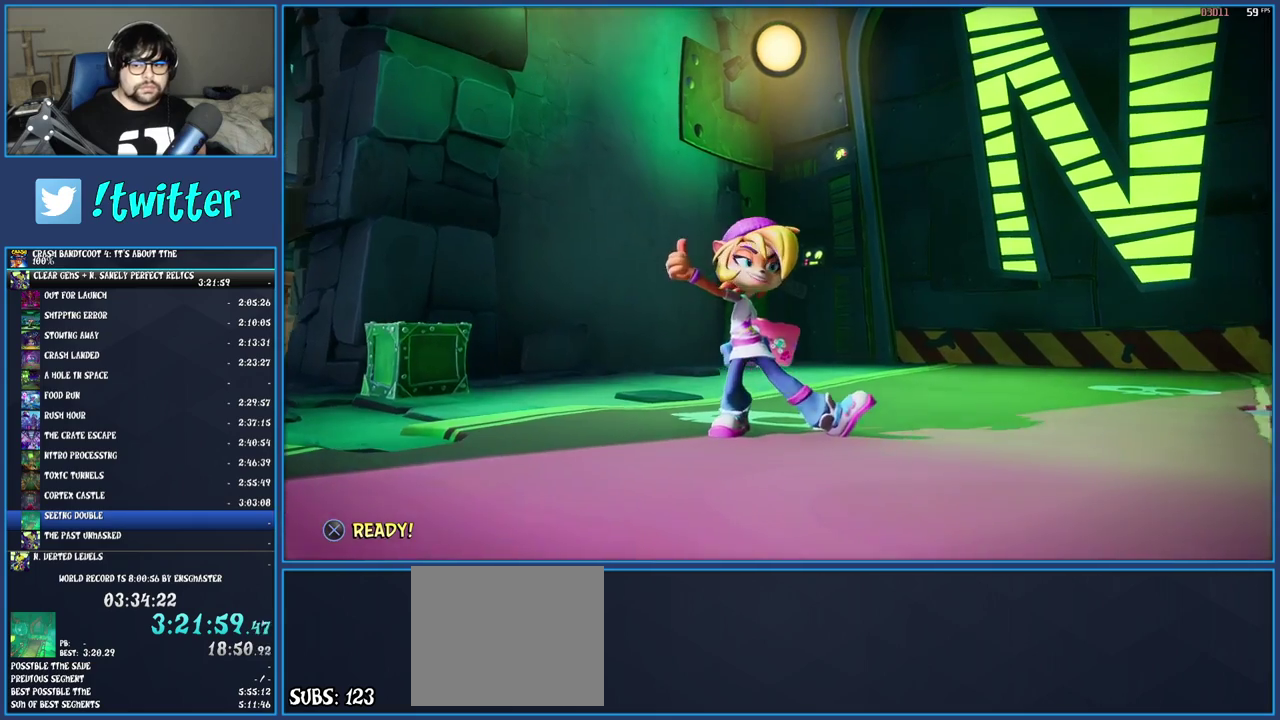
{"buttons": ["TRIANGLE"], "left_stick": "center", "right_stick": "center", "events": [[50, "CROSS", "down"], [133, "CROSS", "up"], [283, "TRIANGLE", "down"], [383, "TRIANGLE", "up"], [450, "TRIANGLE", "down"]]}
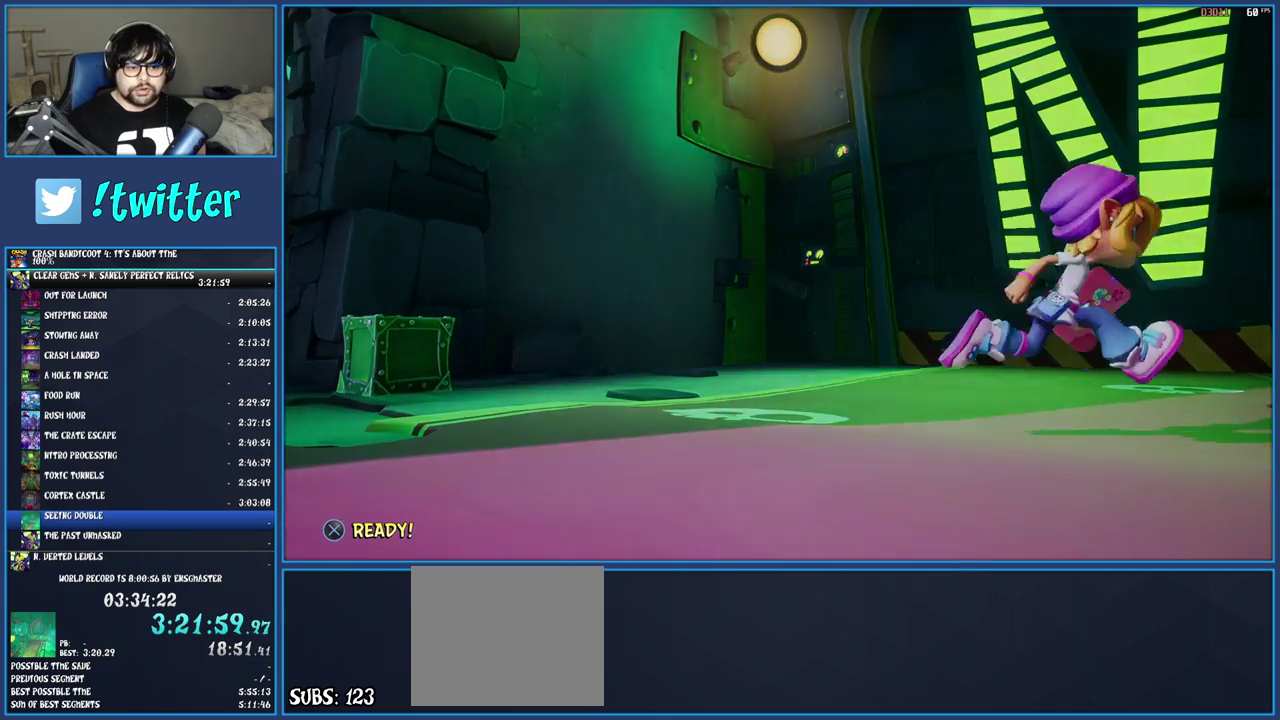
{"buttons": [], "left_stick": "center", "right_stick": "center", "events": [[17, "TRIANGLE", "up"], [100, "TRIANGLE", "down"], [167, "TRIANGLE", "up"], [233, "TRIANGLE", "down"], [333, "TRIANGLE", "up"], [400, "TRIANGLE", "down"], [483, "TRIANGLE", "up"]]}